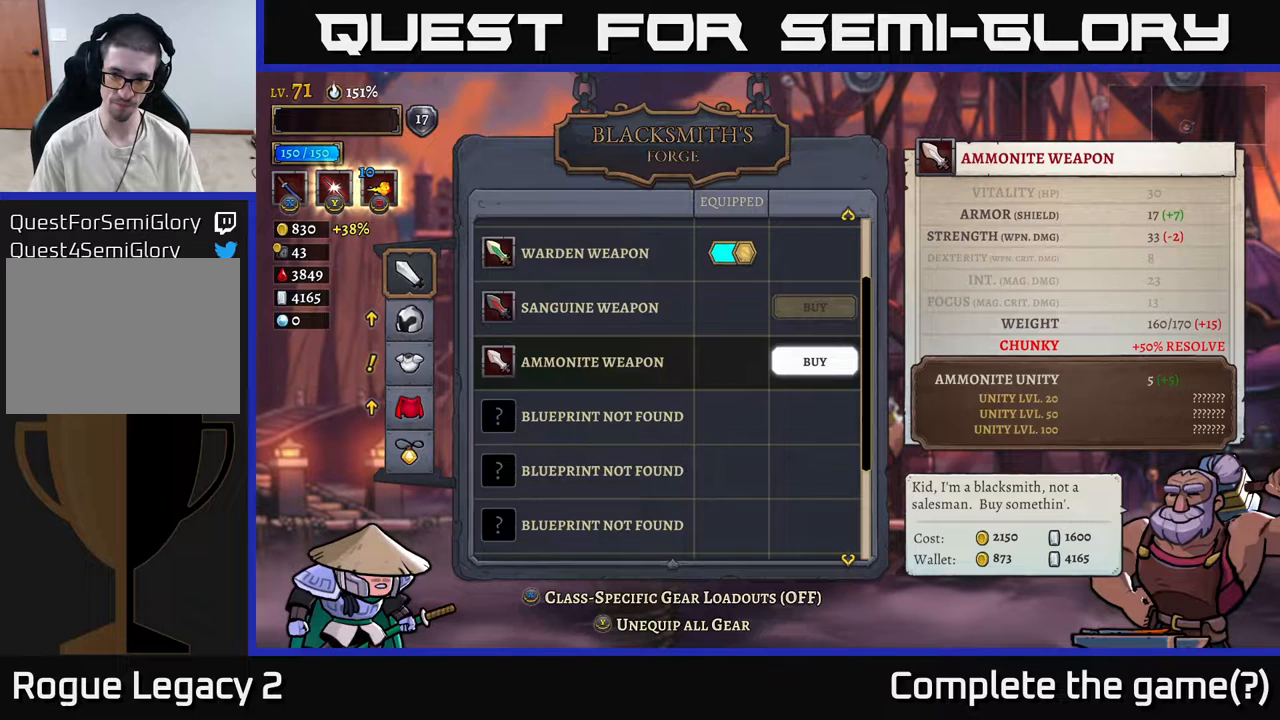
Gameplay with a controller (Xbox layout); each line is a JSON object with the inputs held at the frame after it. "events" lists button and stick changes between this image and that frame as [ms after this image, input, new state], when the widget could be followed in between.
{"buttons": [], "left_stick": "center", "right_stick": "center", "events": [[100, "left_stick", "center"], [283, "left_stick", "up"], [417, "left_stick", "center"]]}
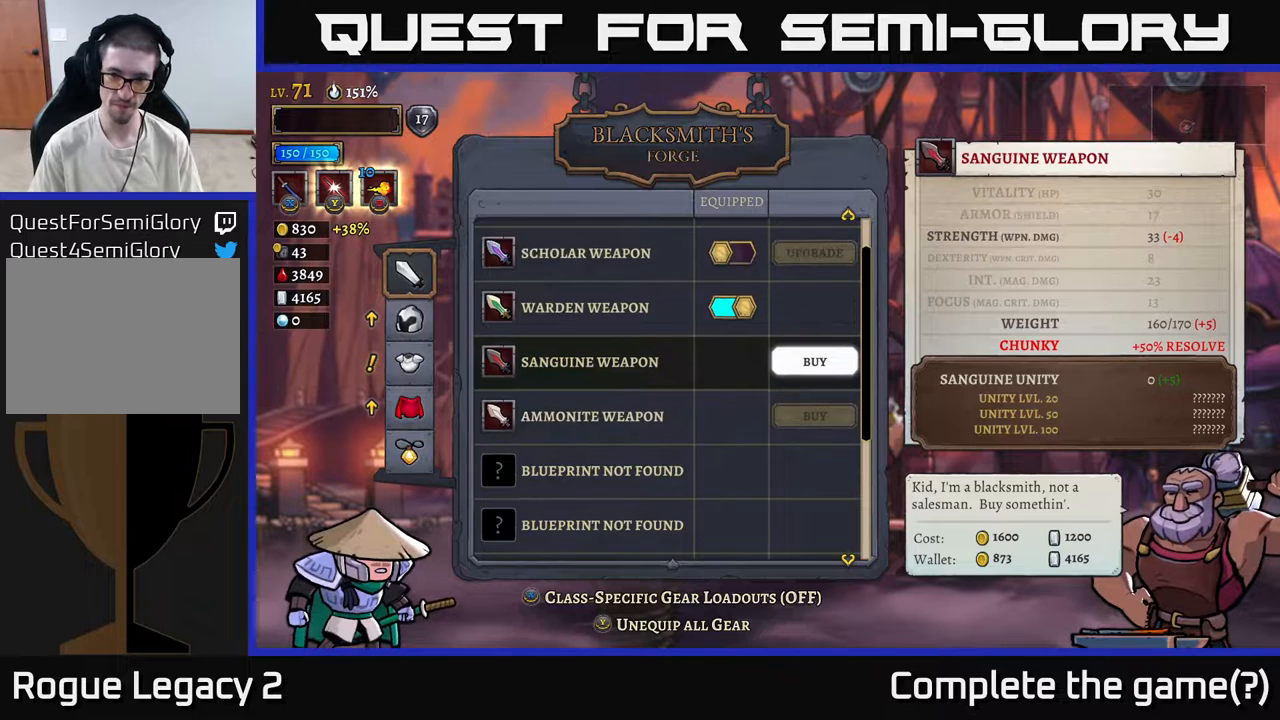
{"buttons": [], "left_stick": "down", "right_stick": "center", "events": [[133, "left_stick", "down"], [317, "left_stick", "center"], [417, "left_stick", "down"]]}
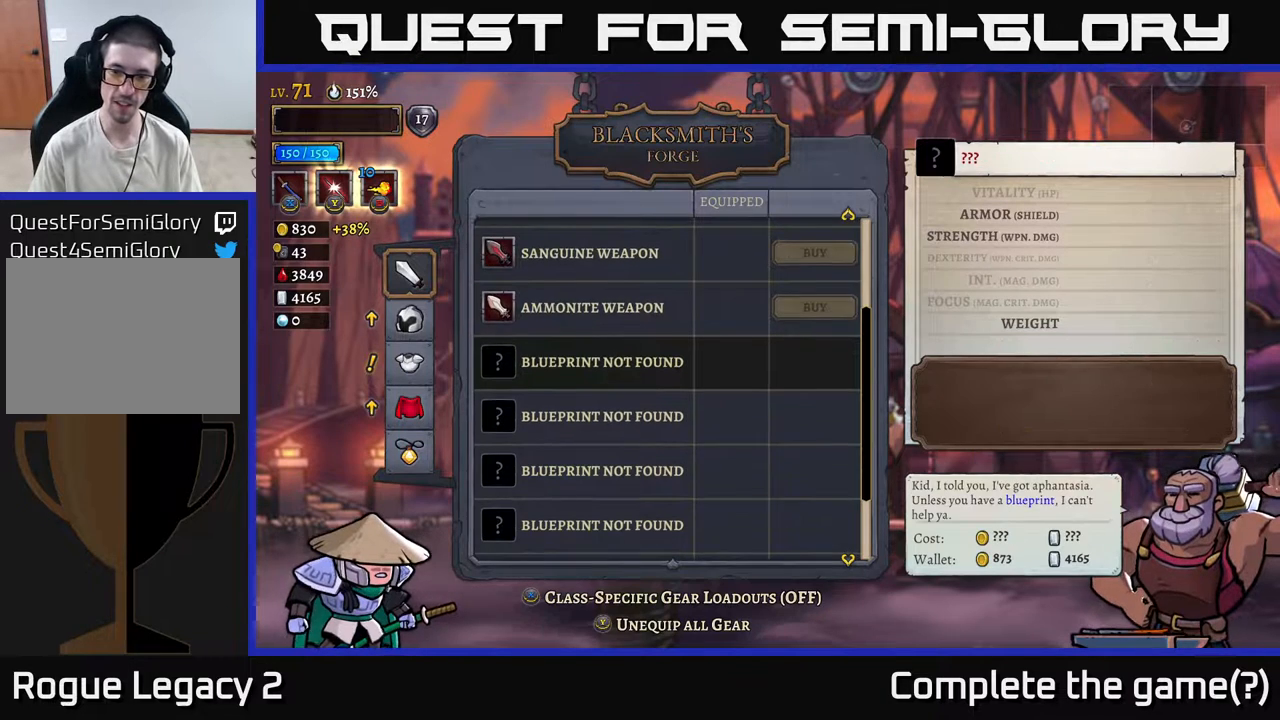
{"buttons": [], "left_stick": "down", "right_stick": "center", "events": []}
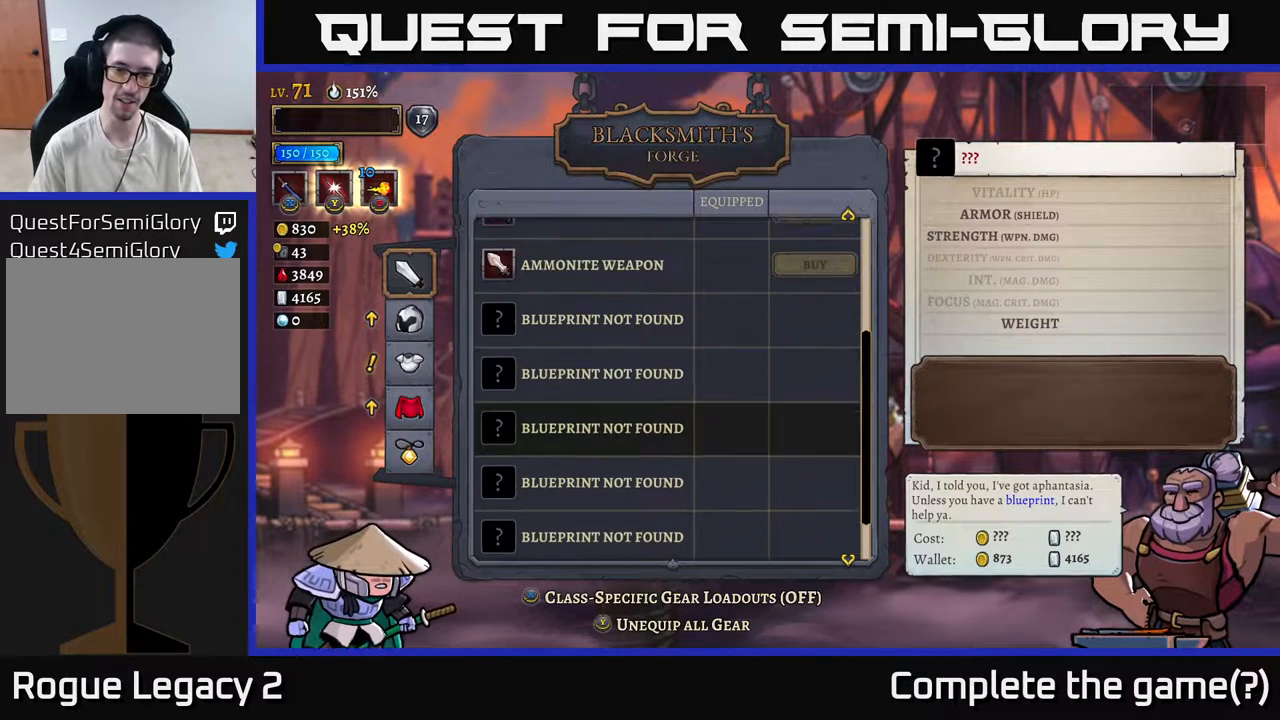
{"buttons": [], "left_stick": "center", "right_stick": "center", "events": [[467, "left_stick", "center"]]}
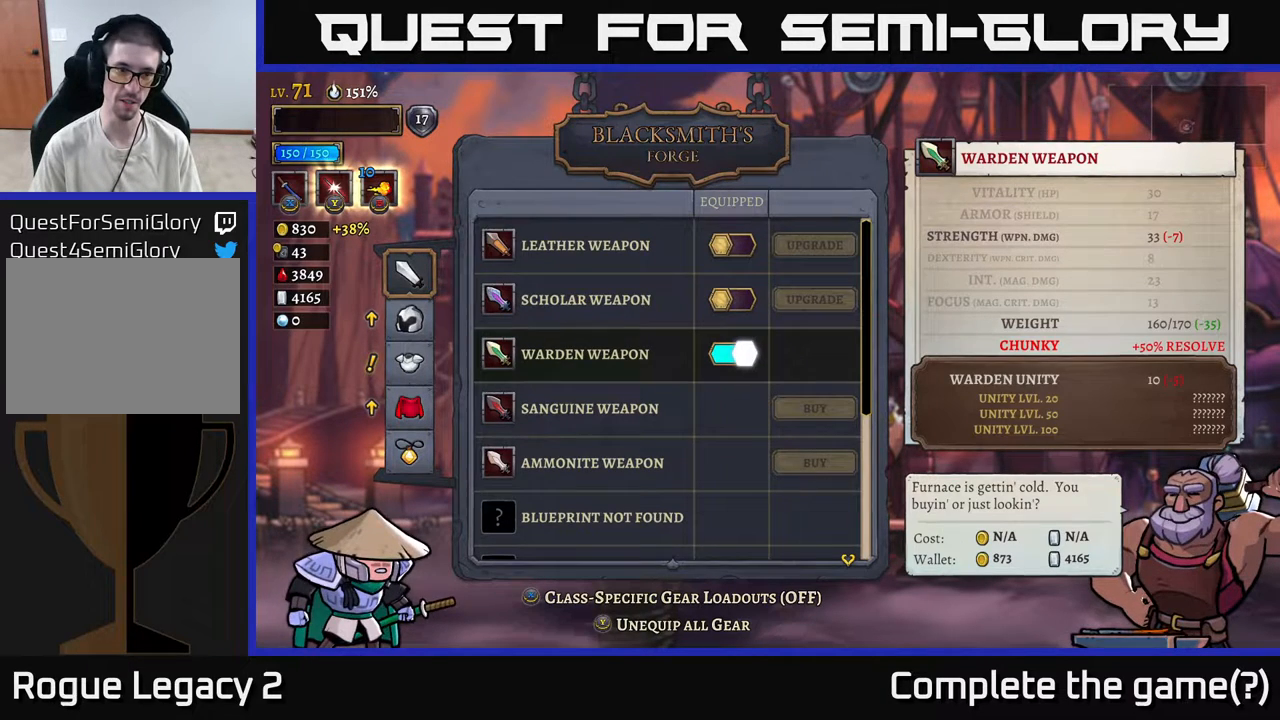
{"buttons": [], "left_stick": "center", "right_stick": "center", "events": []}
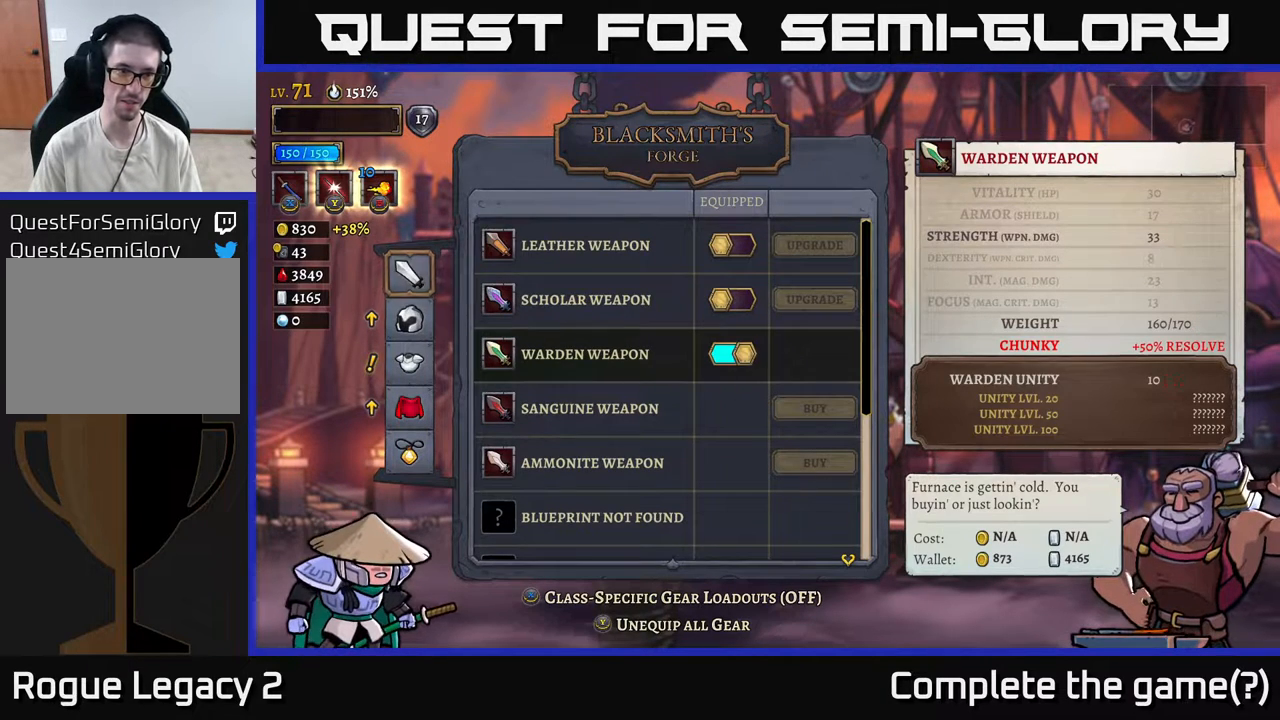
{"buttons": [], "left_stick": "down", "right_stick": "center", "events": [[17, "B", "down"], [133, "B", "up"], [200, "left_stick", "down"], [367, "left_stick", "center"], [483, "left_stick", "down"]]}
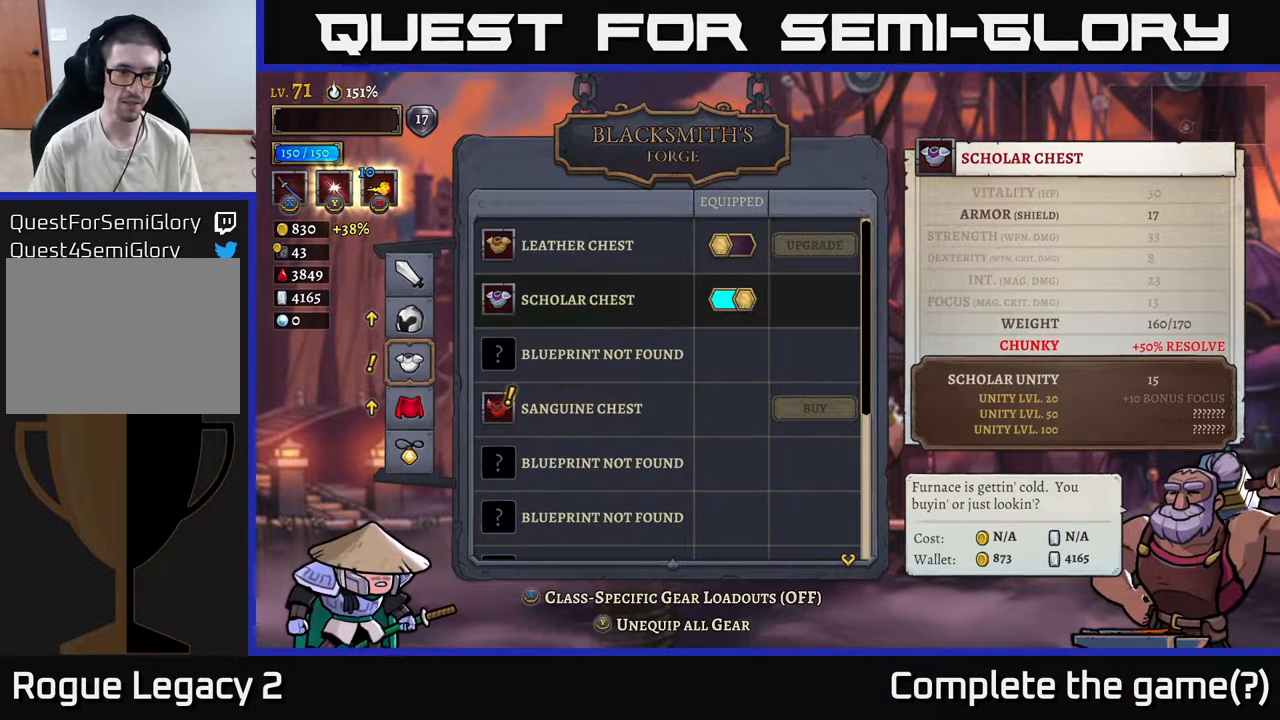
{"buttons": [], "left_stick": "center", "right_stick": "center", "events": [[183, "left_stick", "center"]]}
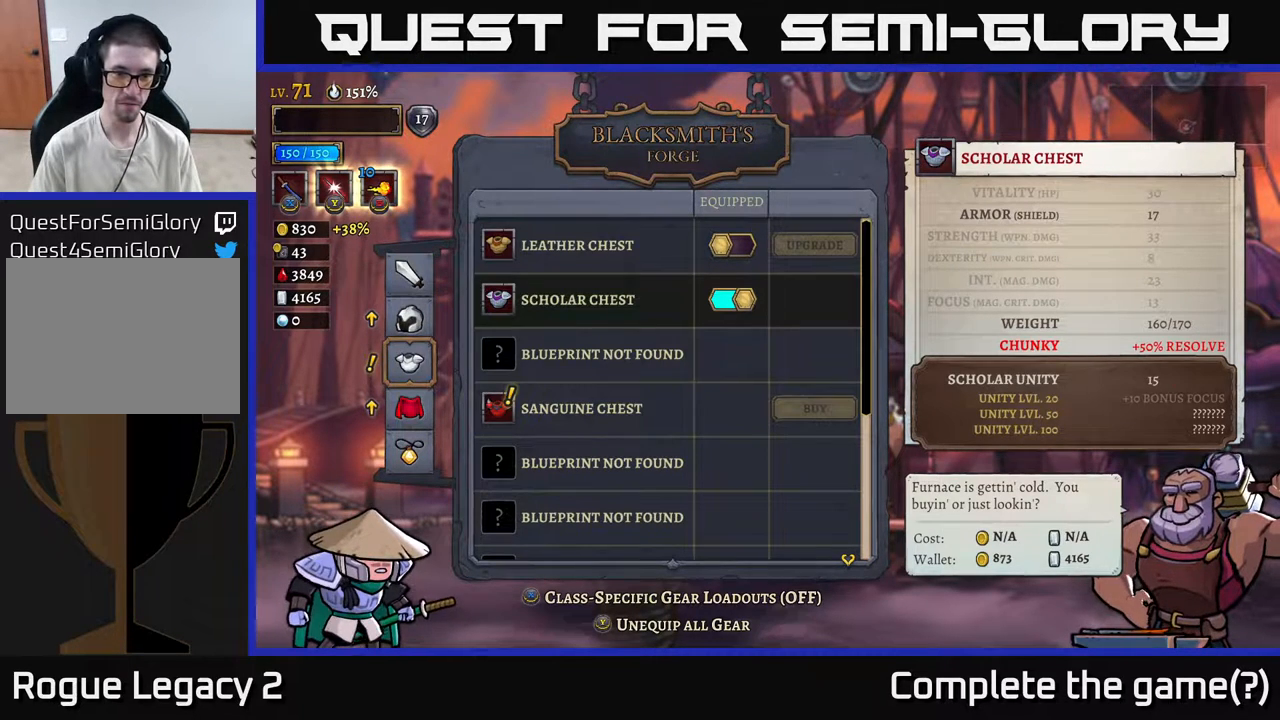
{"buttons": [], "left_stick": "center", "right_stick": "center", "events": [[83, "A", "down"], [217, "A", "up"], [267, "left_stick", "down"], [467, "left_stick", "center"]]}
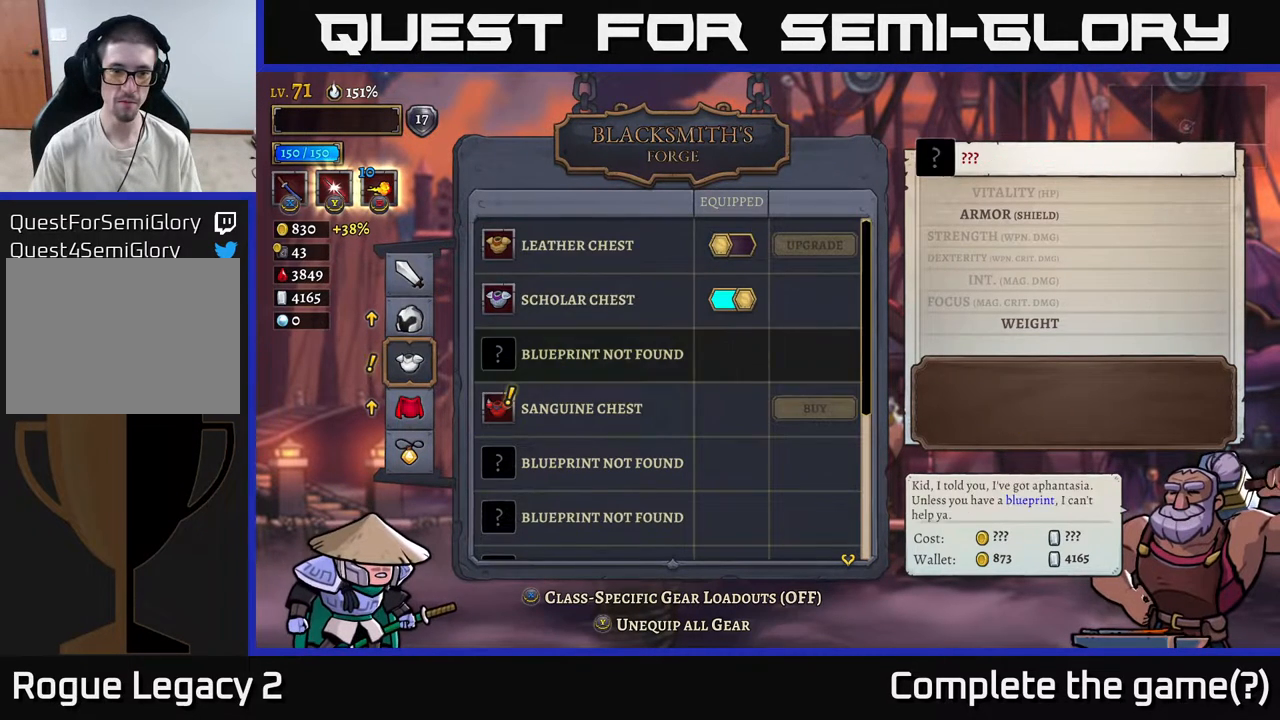
{"buttons": [], "left_stick": "center", "right_stick": "center", "events": [[50, "left_stick", "down"], [233, "left_stick", "center"]]}
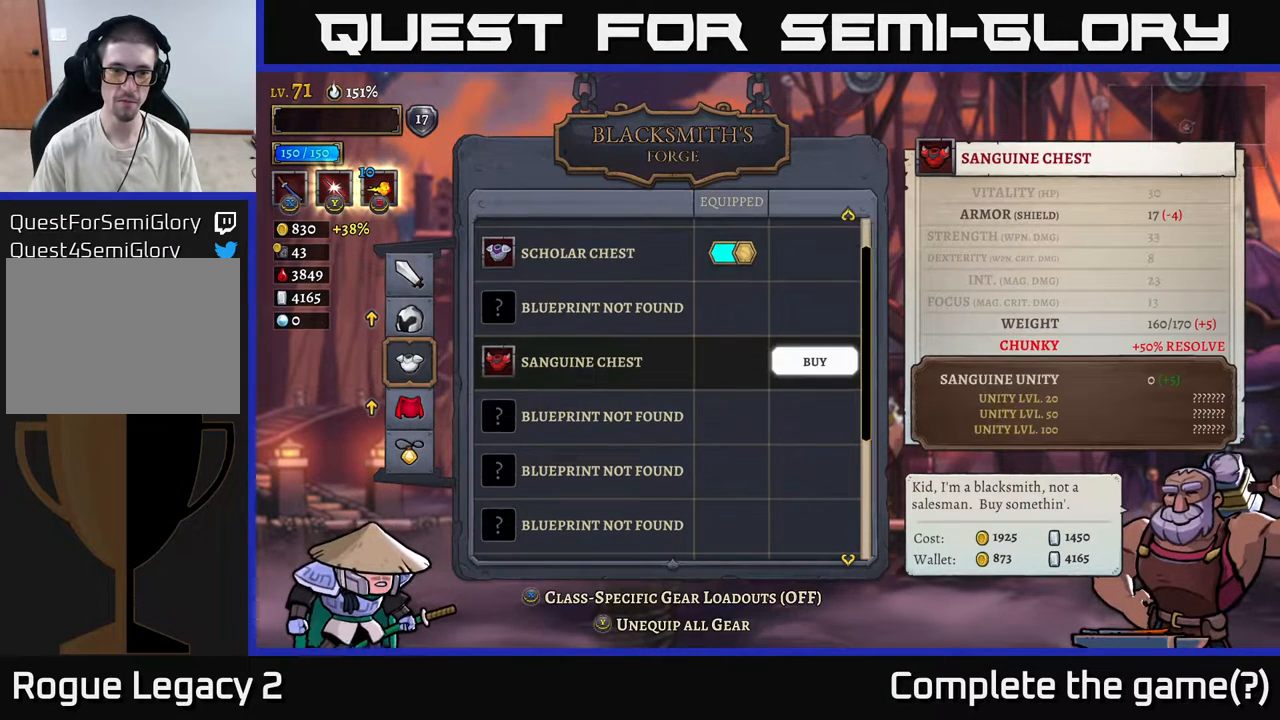
{"buttons": [], "left_stick": "center", "right_stick": "center", "events": []}
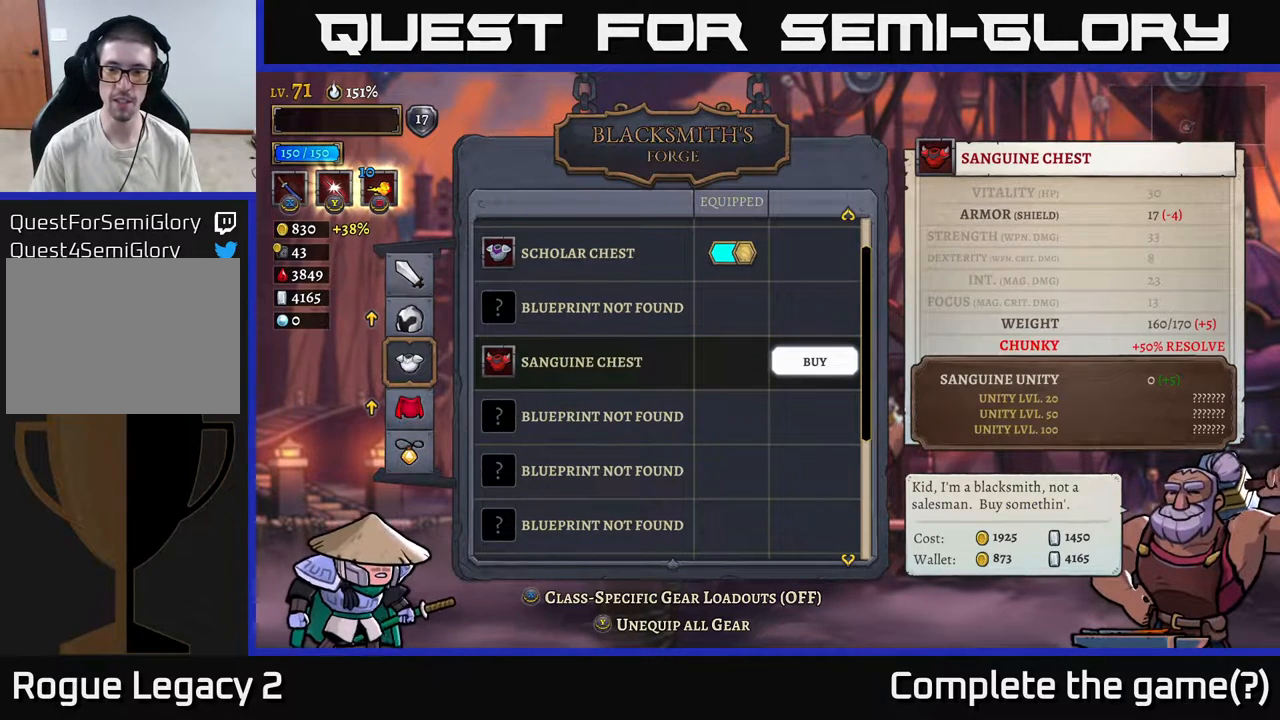
{"buttons": [], "left_stick": "center", "right_stick": "center", "events": []}
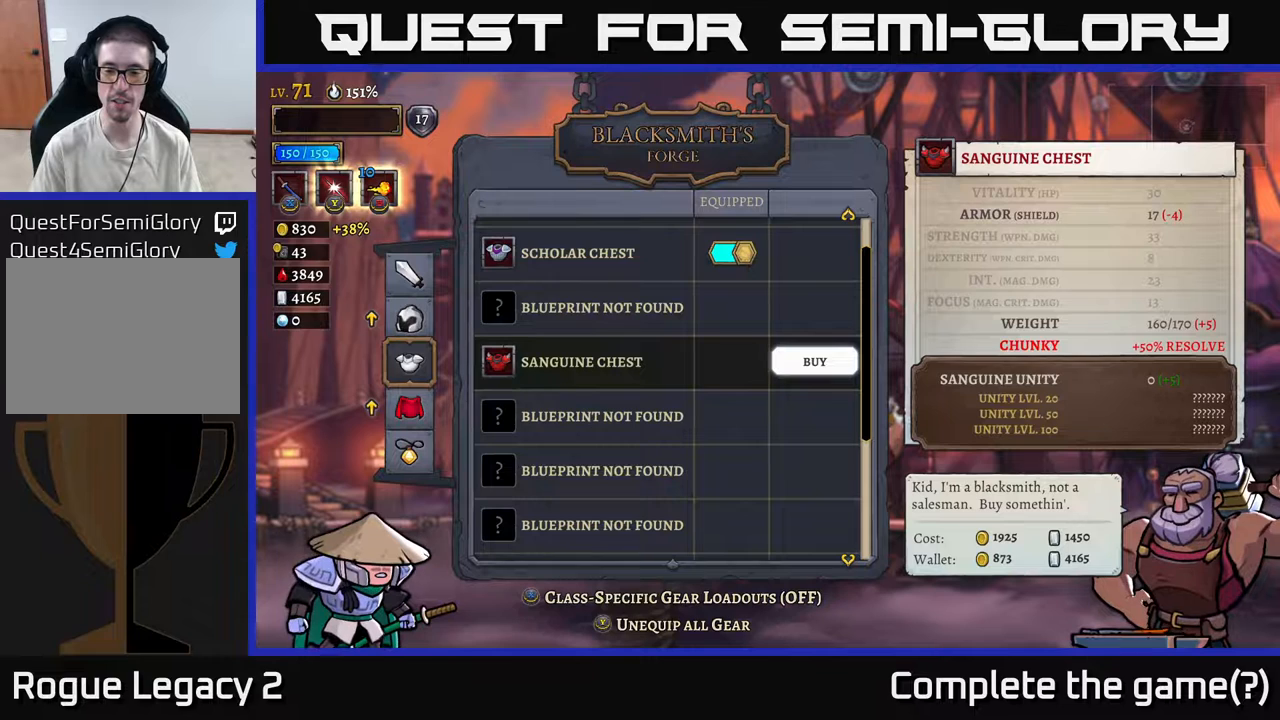
{"buttons": [], "left_stick": "center", "right_stick": "center", "events": [[283, "B", "down"], [433, "B", "up"]]}
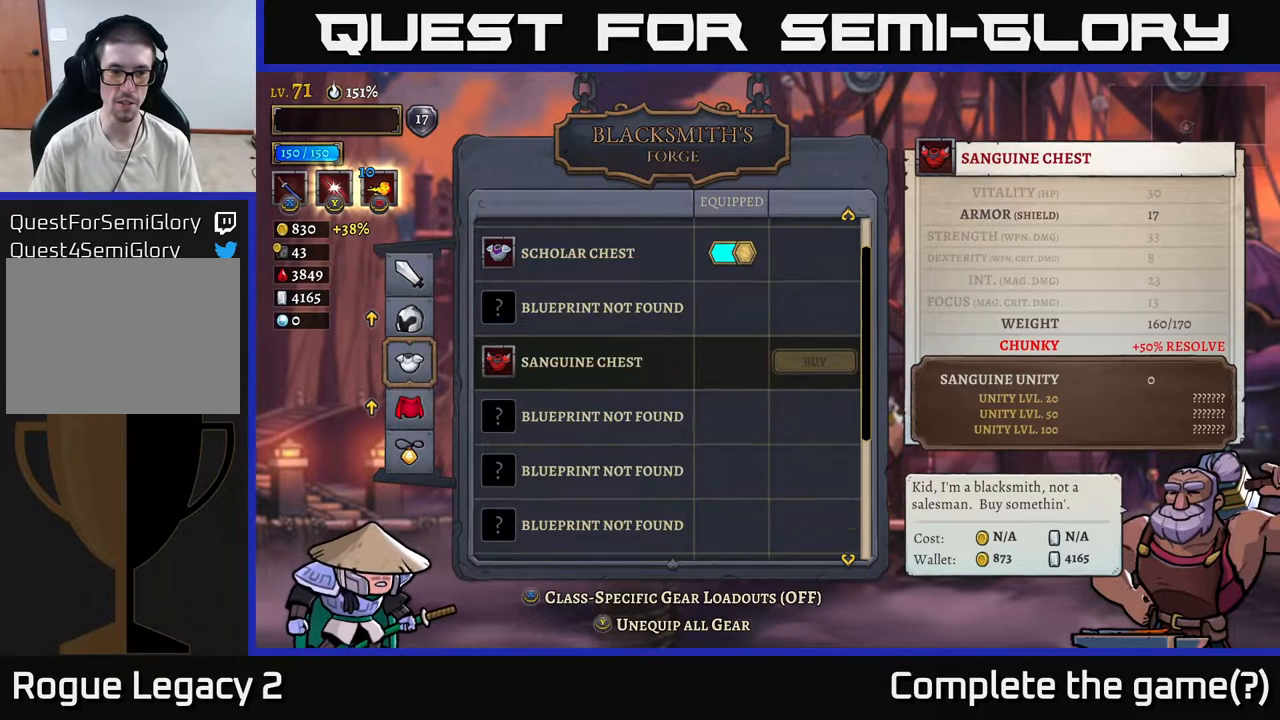
{"buttons": ["A"], "left_stick": "center", "right_stick": "center", "events": [[50, "left_stick", "down"], [267, "left_stick", "center"], [500, "A", "down"]]}
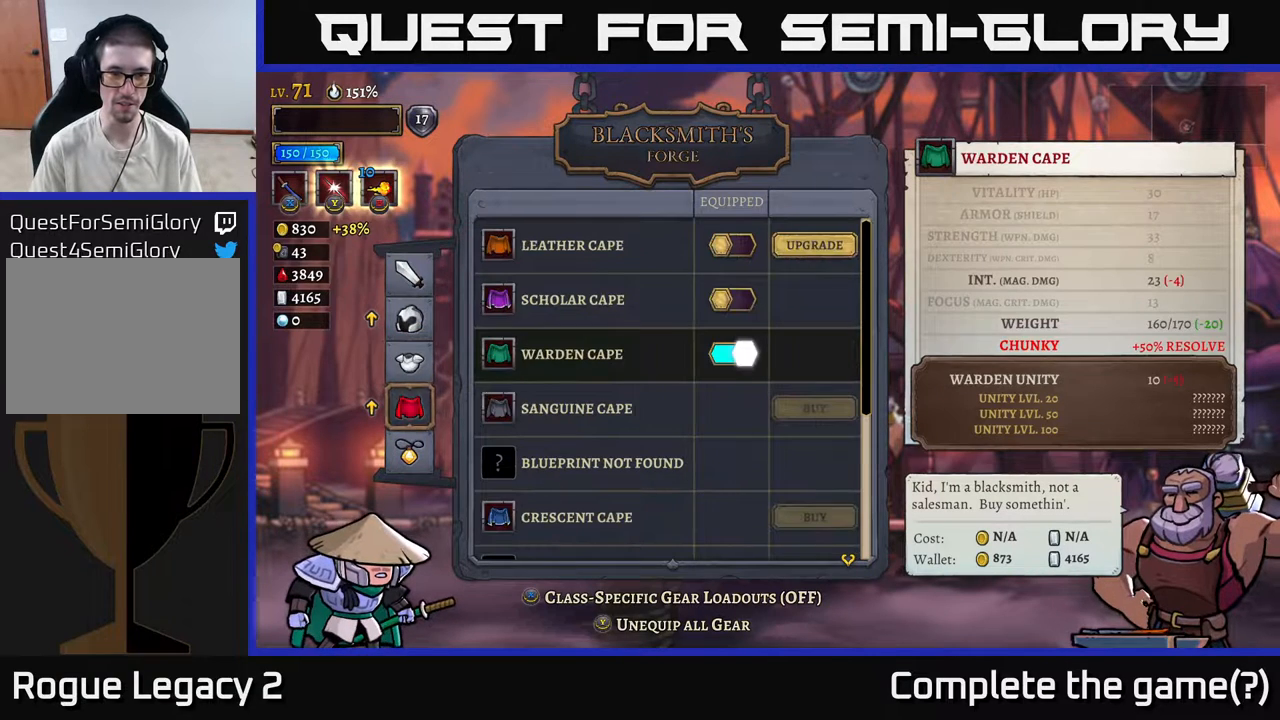
{"buttons": [], "left_stick": "center", "right_stick": "center", "events": [[167, "A", "up"], [283, "left_stick", "down"], [433, "left_stick", "center"]]}
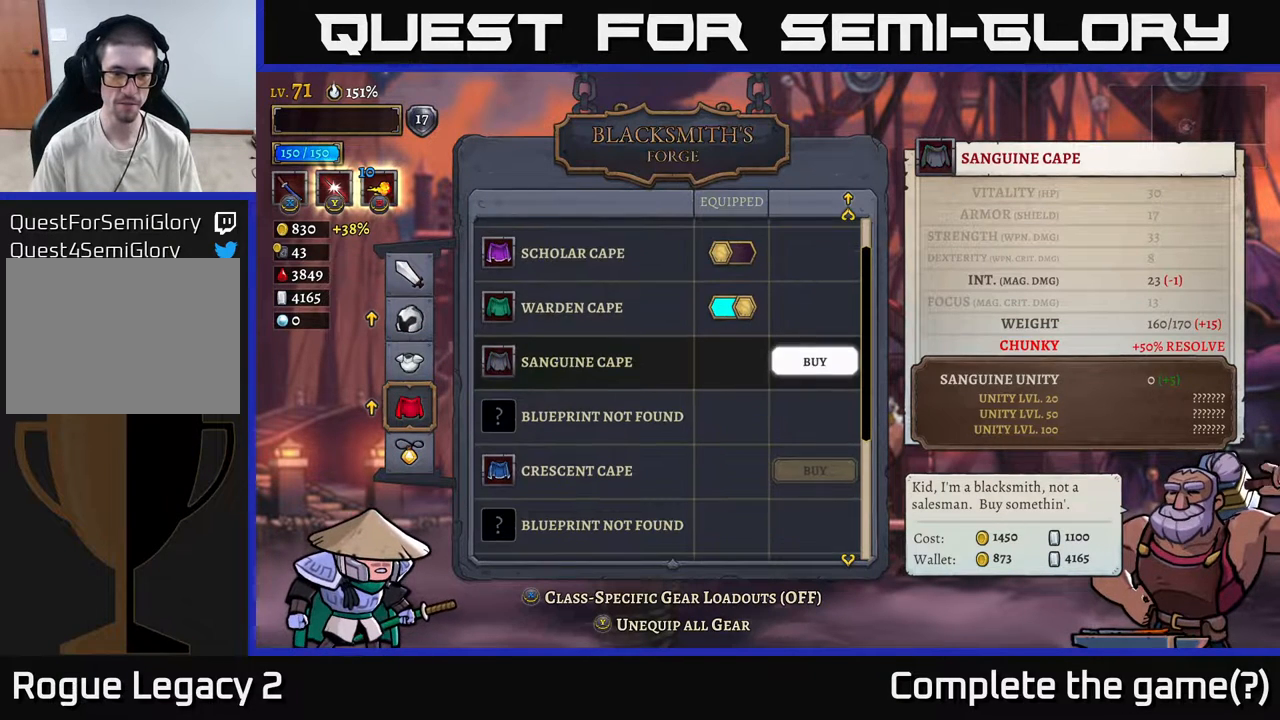
{"buttons": [], "left_stick": "center", "right_stick": "center", "events": [[67, "left_stick", "down"], [217, "left_stick", "center"], [317, "left_stick", "down"], [483, "left_stick", "center"]]}
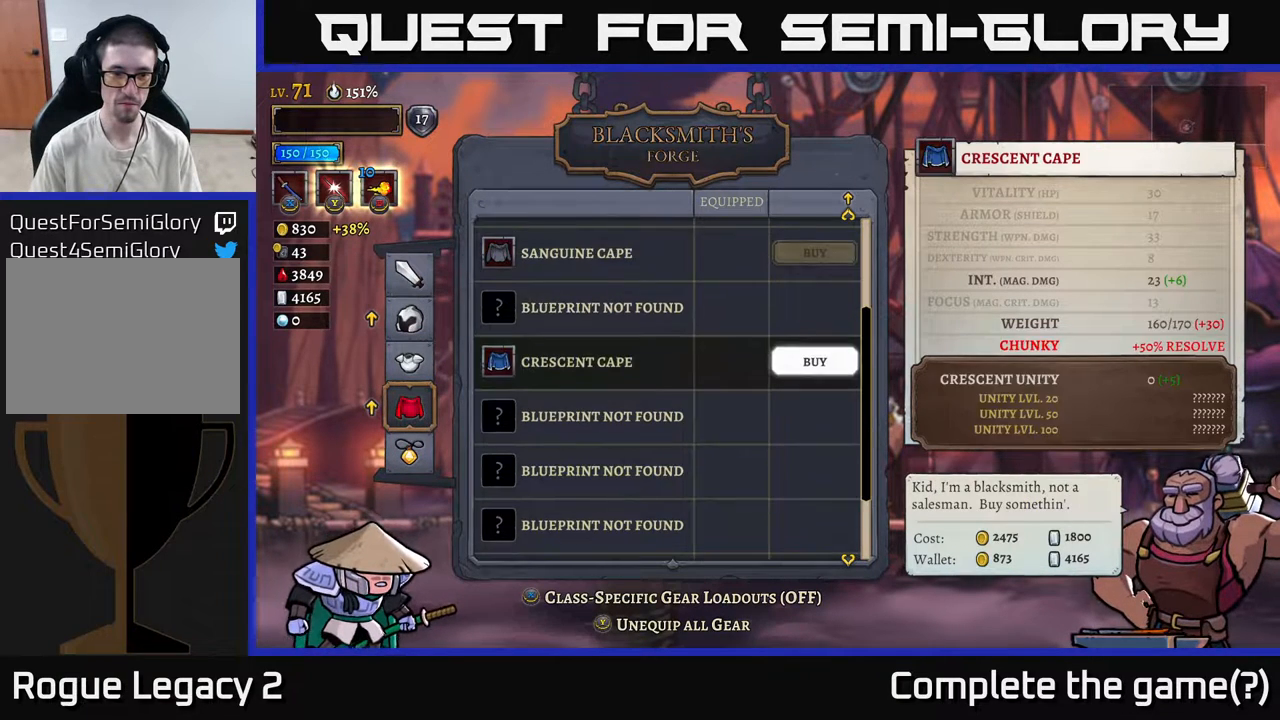
{"buttons": [], "left_stick": "down", "right_stick": "center", "events": [[100, "left_stick", "down"], [250, "left_stick", "center"], [333, "left_stick", "down"]]}
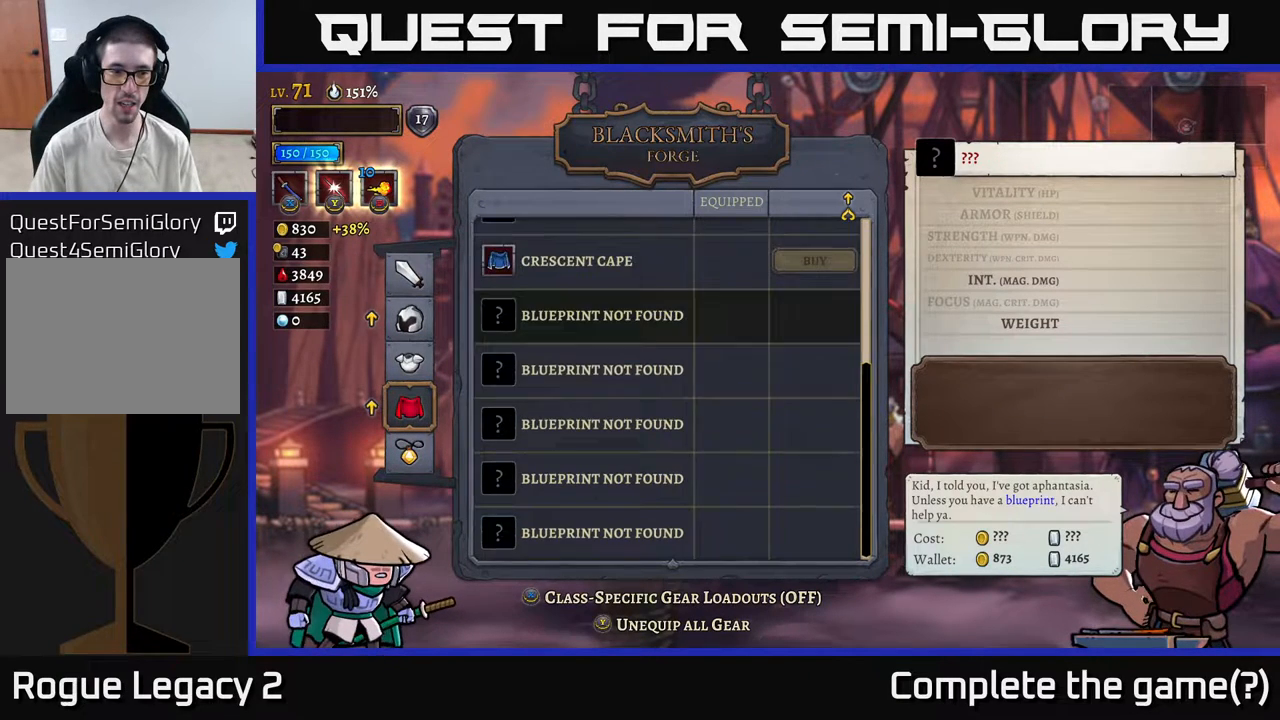
{"buttons": [], "left_stick": "up", "right_stick": "center", "events": [[33, "left_stick", "up"]]}
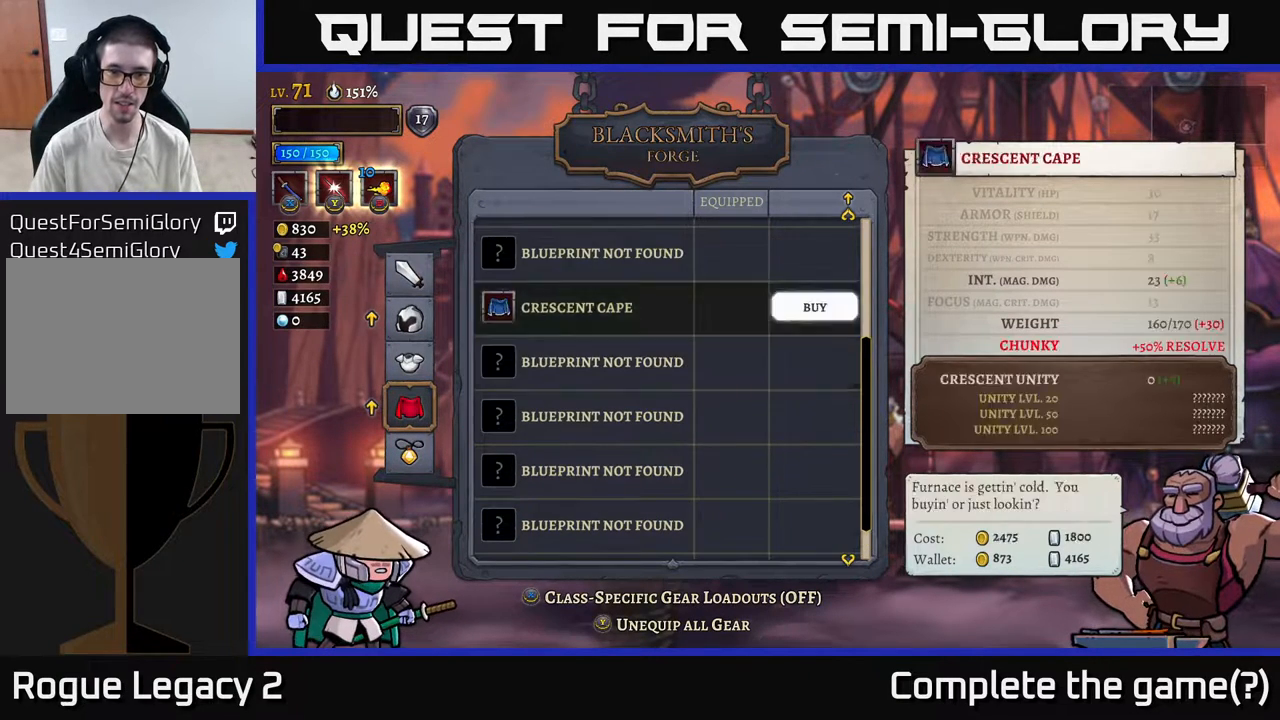
{"buttons": [], "left_stick": "center", "right_stick": "center", "events": [[383, "left_stick", "center"]]}
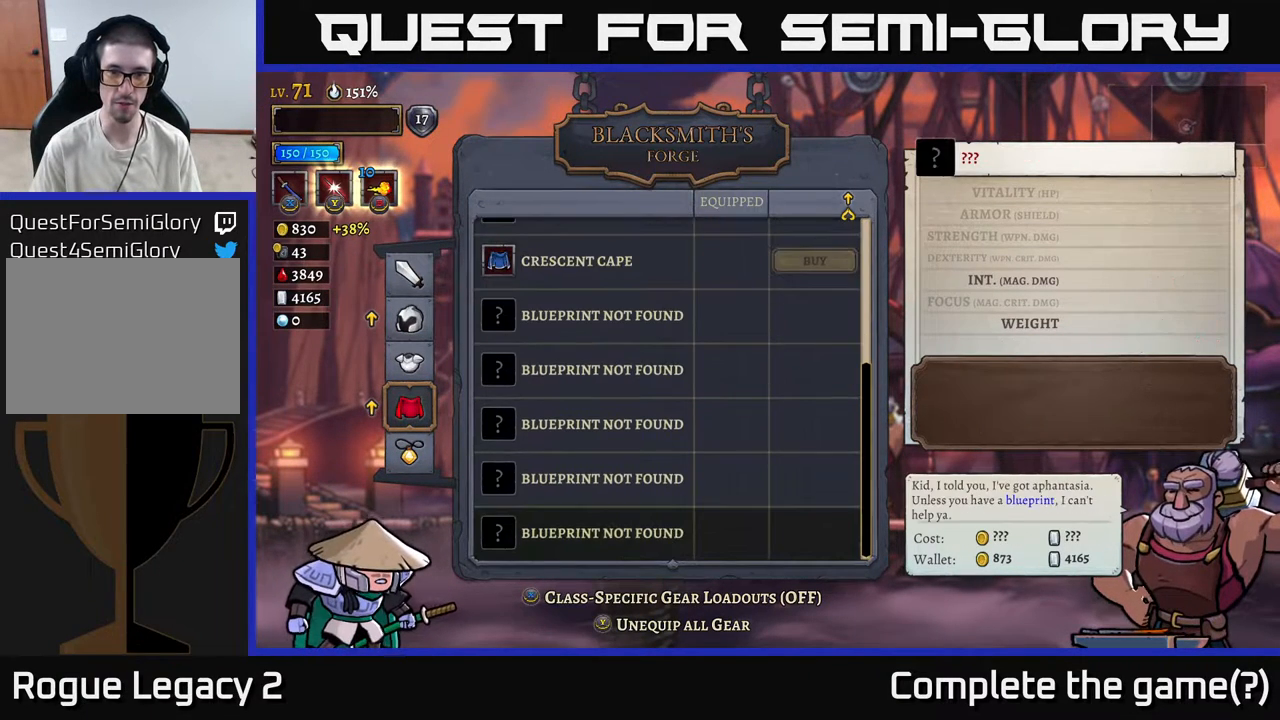
{"buttons": [], "left_stick": "down", "right_stick": "center", "events": [[383, "left_stick", "down"]]}
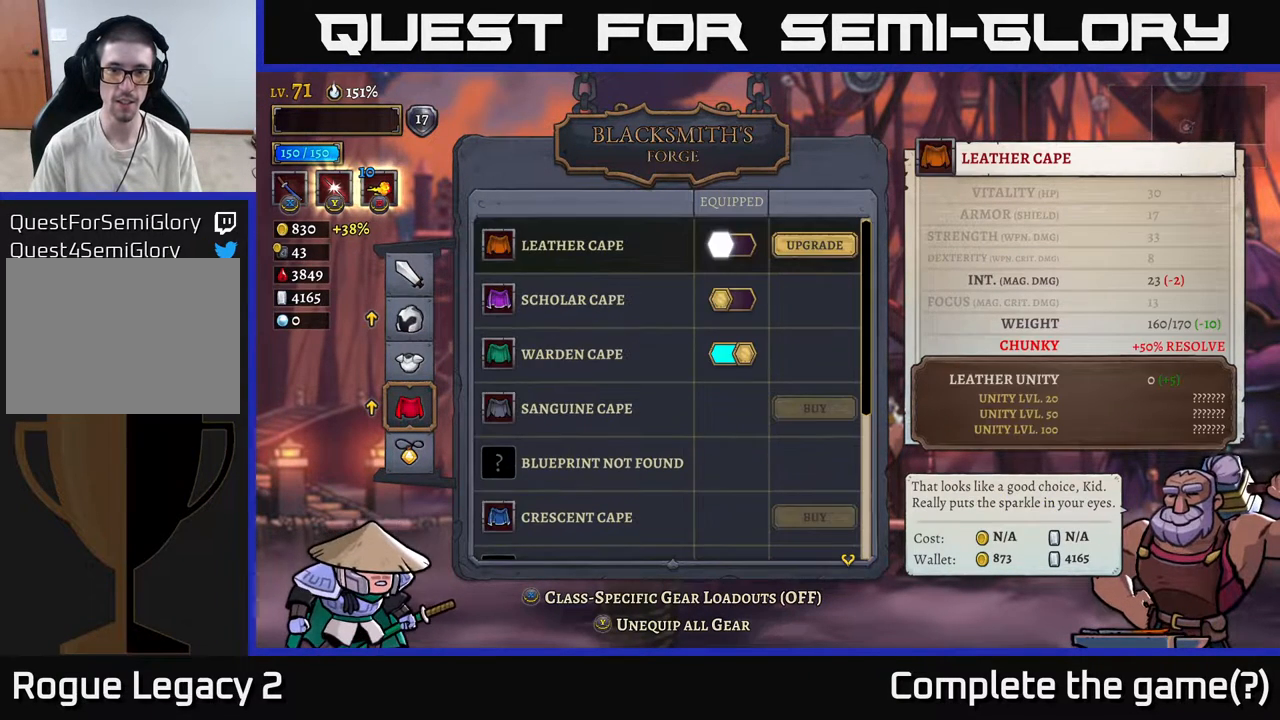
{"buttons": [], "left_stick": "center", "right_stick": "center", "events": [[67, "left_stick", "center"]]}
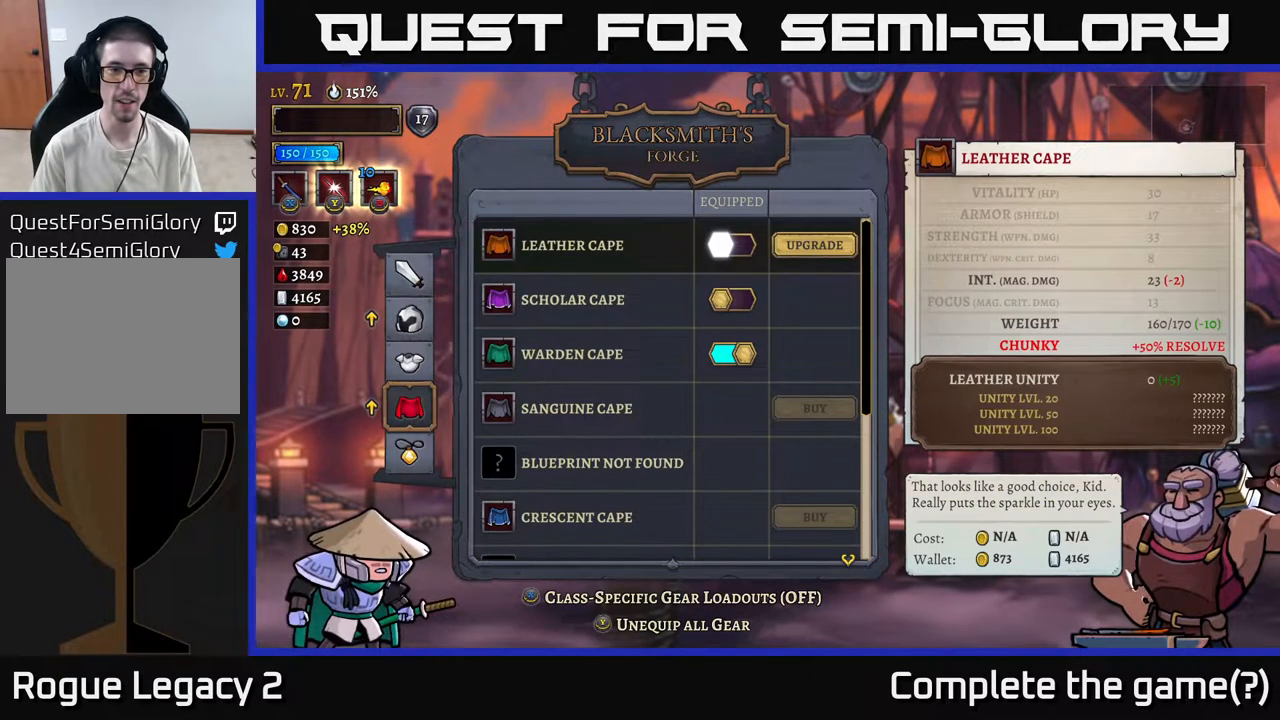
{"buttons": [], "left_stick": "center", "right_stick": "center", "events": []}
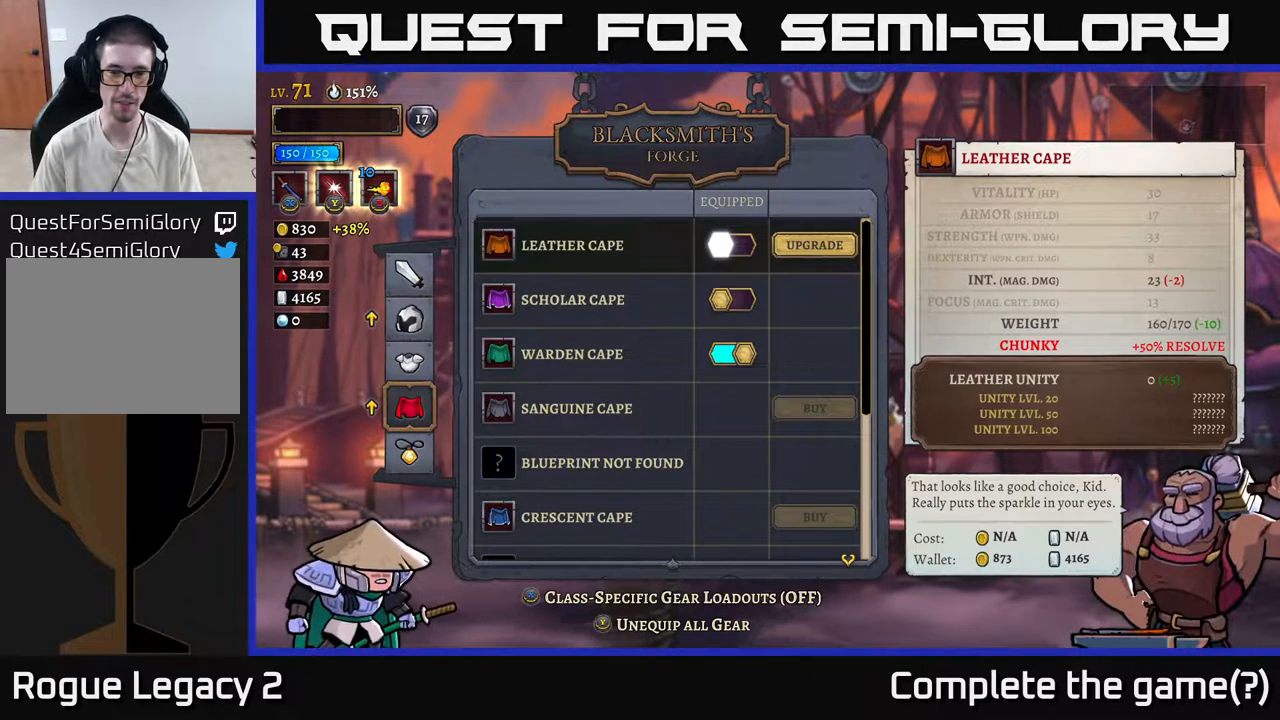
{"buttons": [], "left_stick": "center", "right_stick": "center", "events": [[283, "B", "down"], [433, "B", "up"]]}
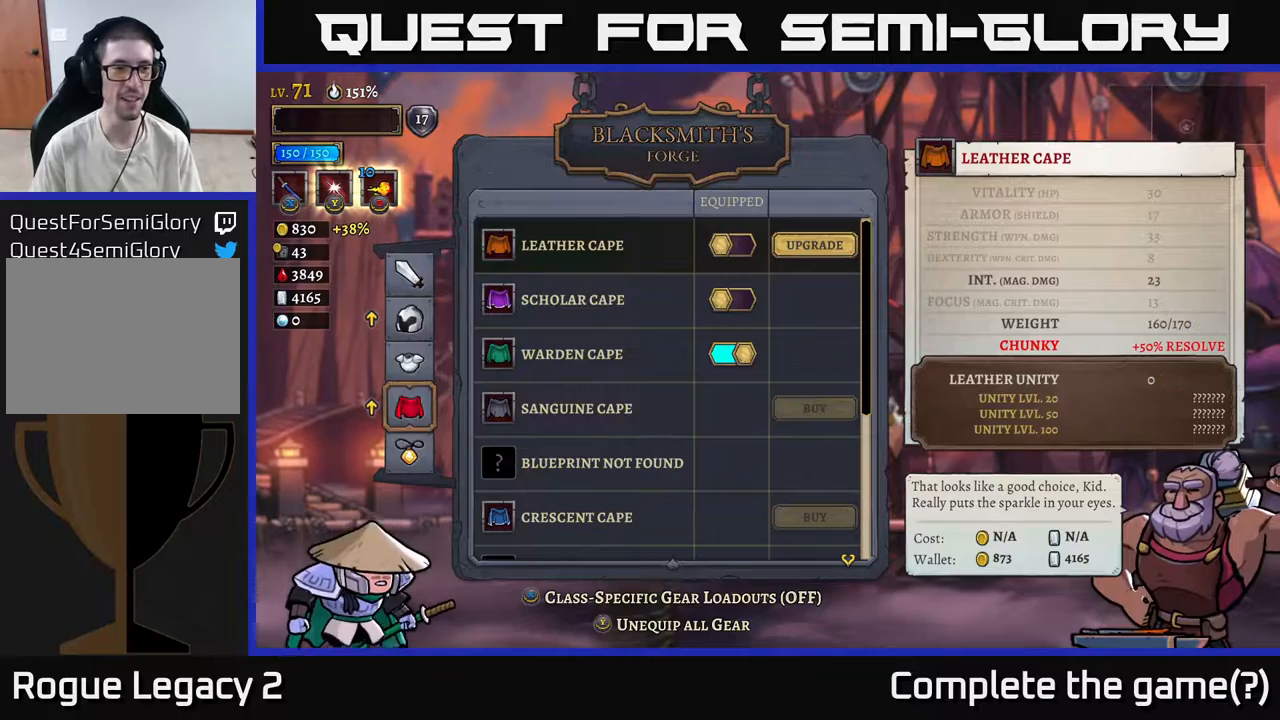
{"buttons": [], "left_stick": "center", "right_stick": "center", "events": [[133, "left_stick", "up"], [233, "left_stick", "center"], [333, "left_stick", "up-left"], [467, "left_stick", "center"]]}
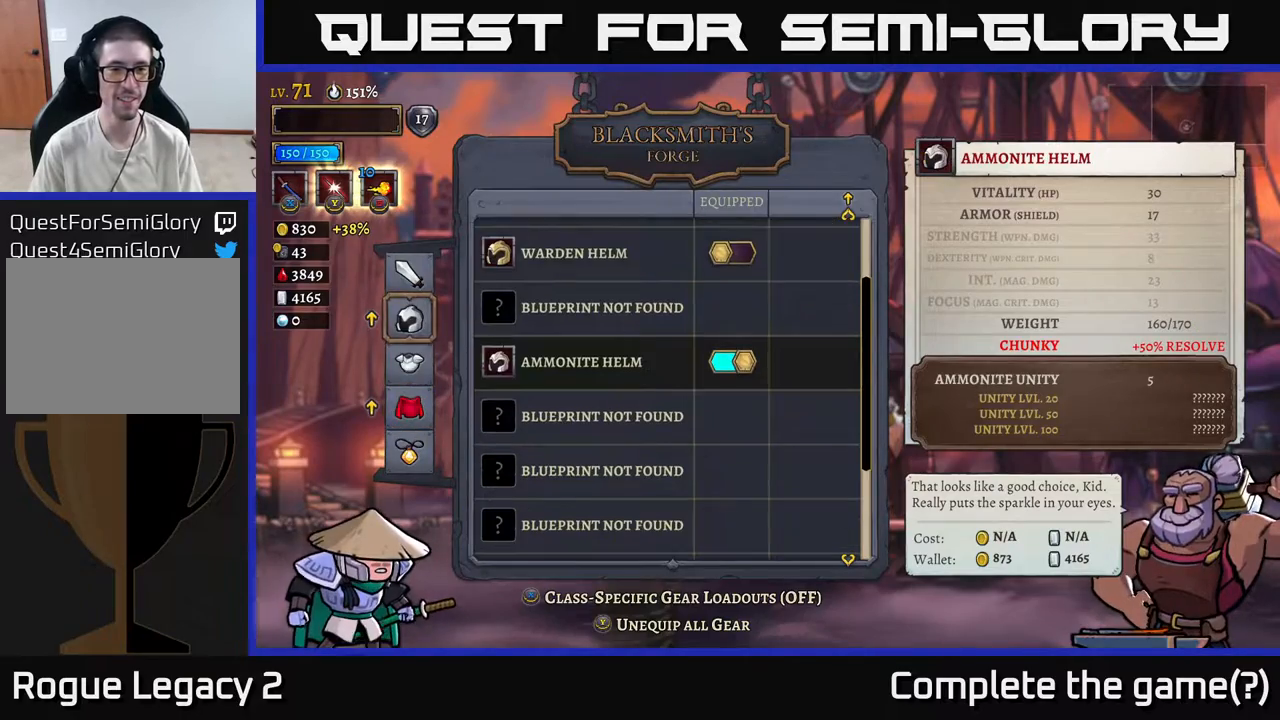
{"buttons": [], "left_stick": "center", "right_stick": "center", "events": [[183, "A", "down"], [267, "A", "up"]]}
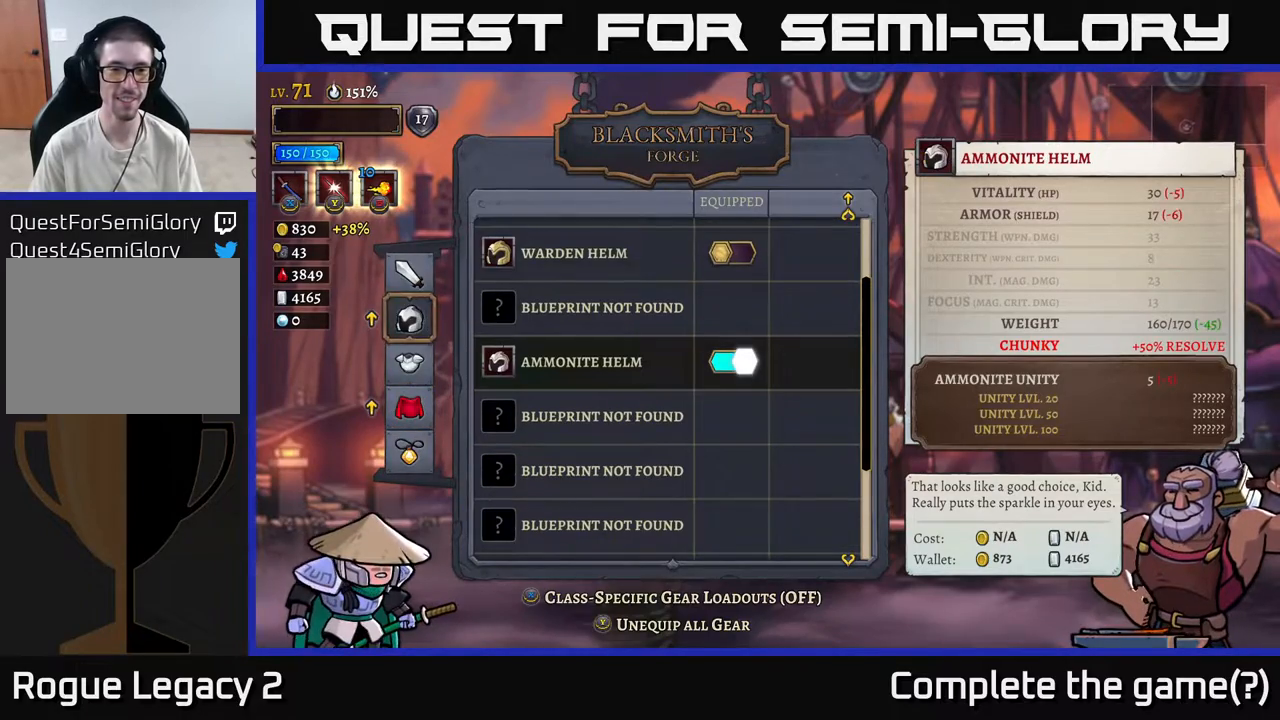
{"buttons": [], "left_stick": "center", "right_stick": "center", "events": [[150, "B", "down"], [300, "B", "up"]]}
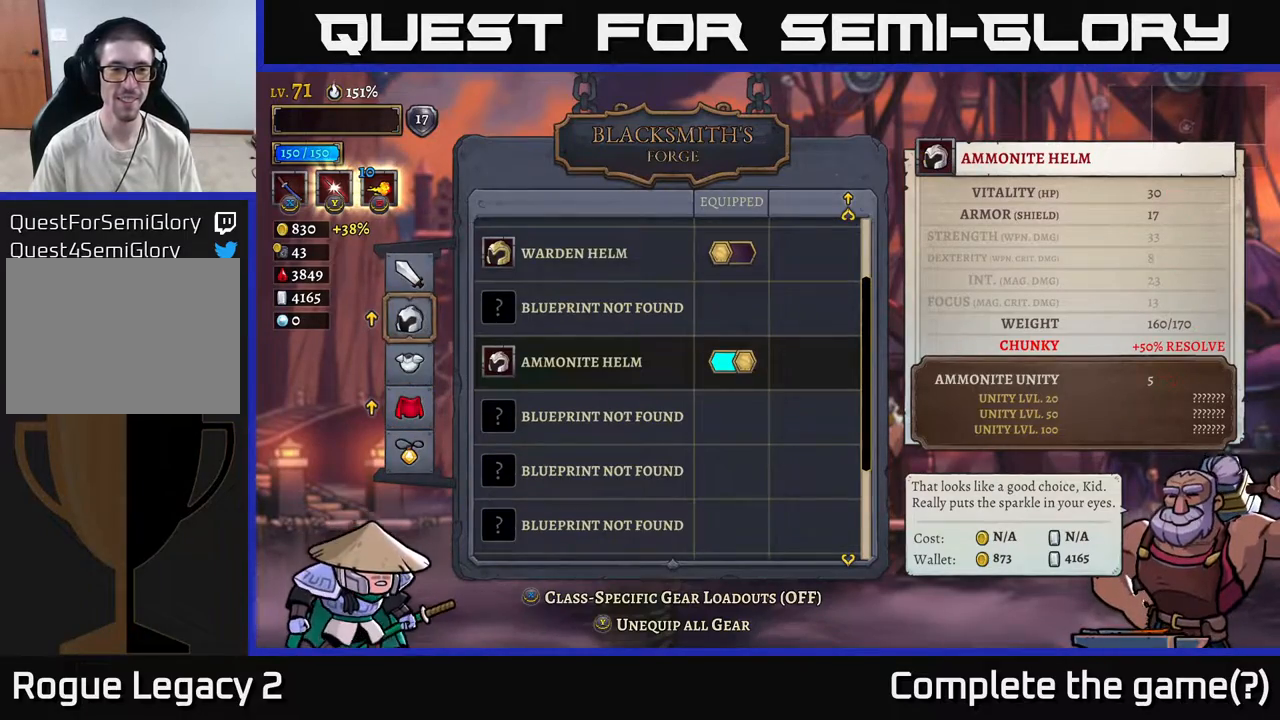
{"buttons": [], "left_stick": "center", "right_stick": "center", "events": []}